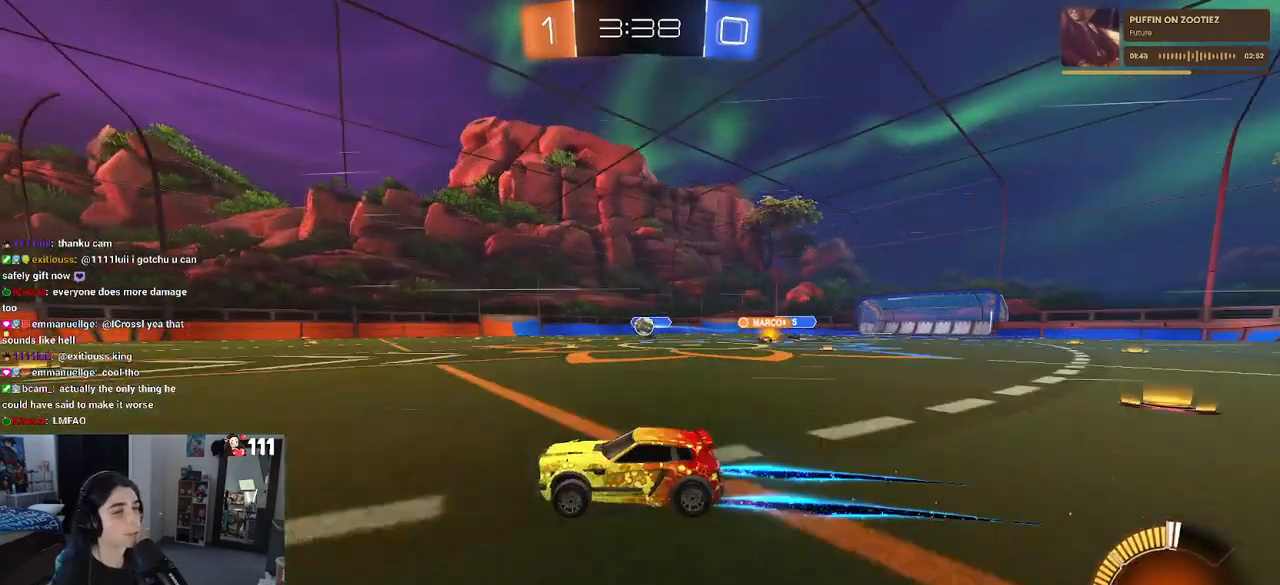
Gameplay with a controller (PlayStation layout); each line is a JSON object with the inputs held at the frame after it. "events" lists button and stick changes between this image and that frame as [ms after this image, input, new state], when the widget could be followed in between.
{"buttons": ["R2"], "left_stick": "center", "right_stick": "center", "events": [[283, "left_stick", "center"]]}
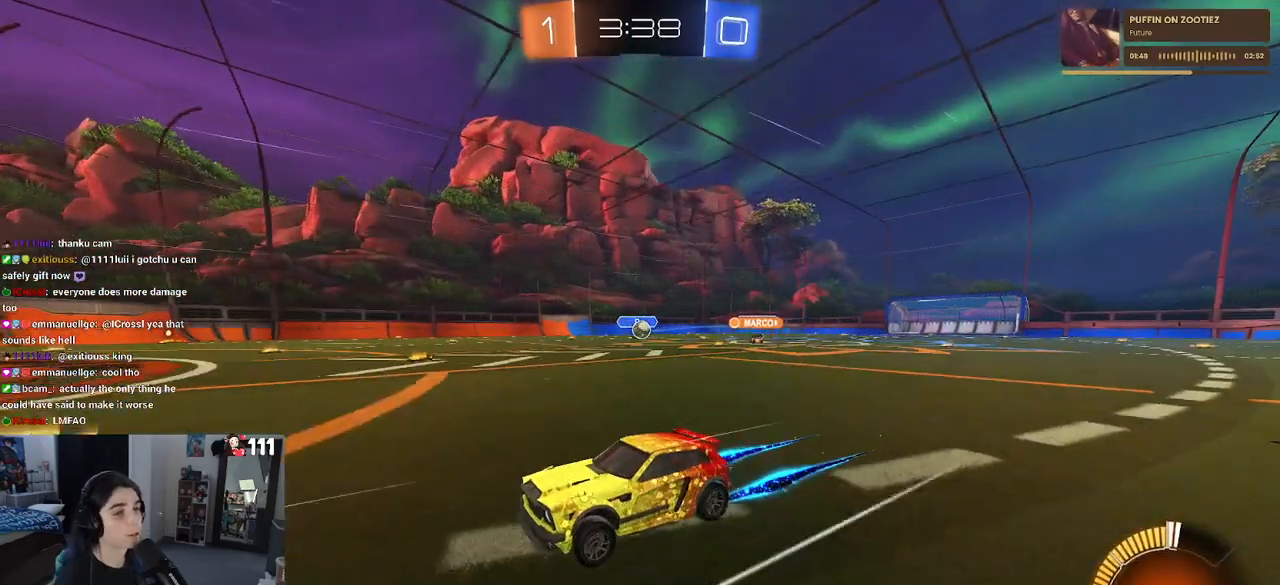
{"buttons": ["R2"], "left_stick": "right", "right_stick": "center", "events": [[17, "left_stick", "right"]]}
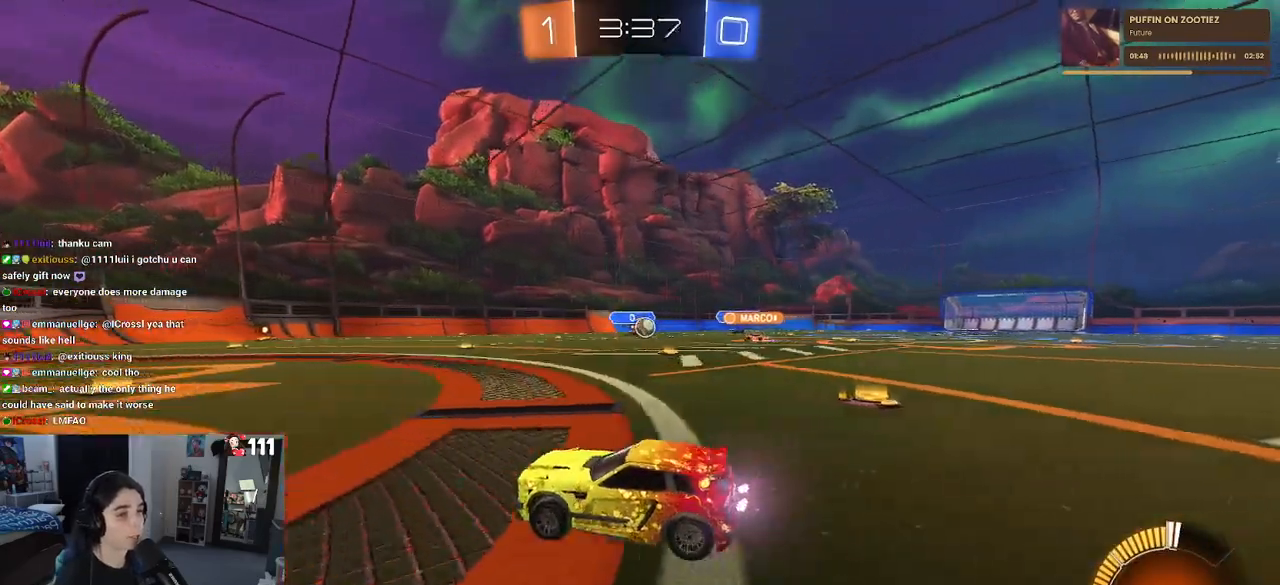
{"buttons": ["R2"], "left_stick": "center", "right_stick": "center", "events": [[167, "L2", "down"], [167, "R2", "up"], [217, "left_stick", "center"], [350, "R2", "down"], [433, "L2", "up"]]}
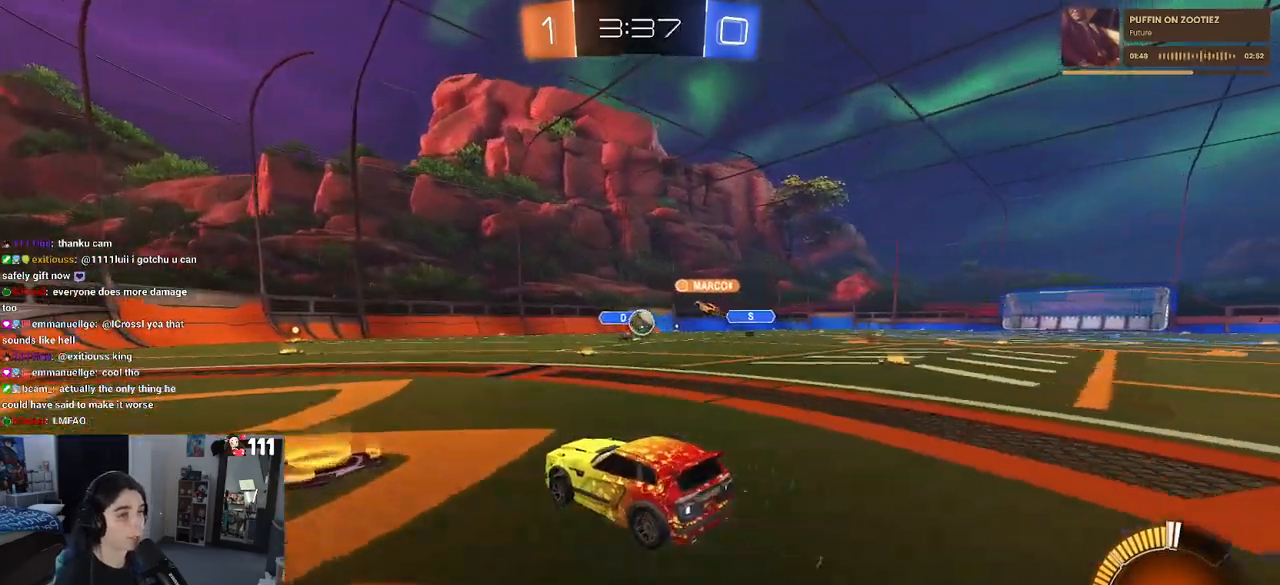
{"buttons": ["R2"], "left_stick": "down-right", "right_stick": "center", "events": [[250, "left_stick", "down-right"]]}
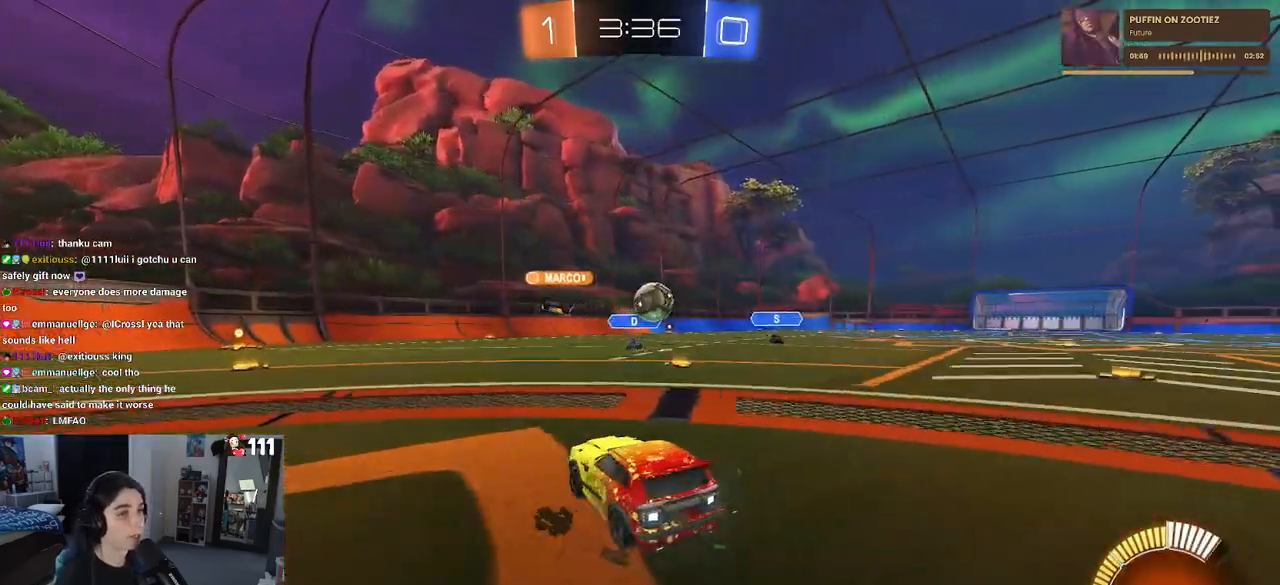
{"buttons": ["CROSS", "R1", "R2"], "left_stick": "up-right", "right_stick": "center", "events": [[150, "CROSS", "down"], [150, "R1", "down"], [183, "left_stick", "down"], [367, "CROSS", "up"], [450, "left_stick", "up-right"], [483, "CROSS", "down"]]}
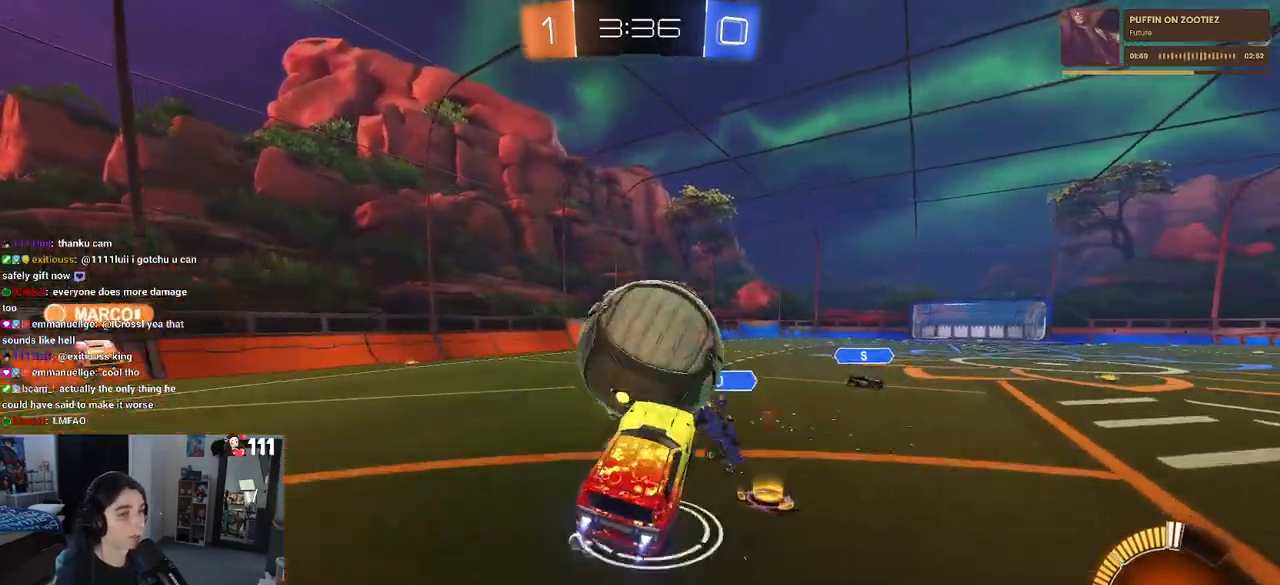
{"buttons": ["SQUARE", "R1", "R2"], "left_stick": "down-right", "right_stick": "center", "events": [[50, "SQUARE", "down"], [83, "CROSS", "up"], [83, "left_stick", "down-right"]]}
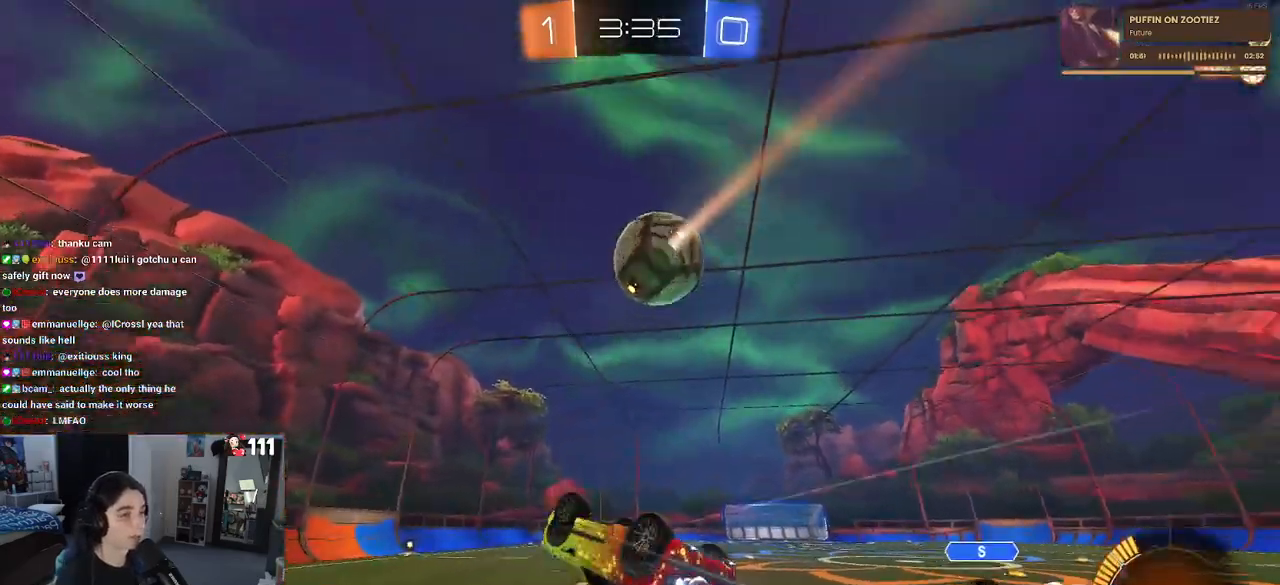
{"buttons": ["R2"], "left_stick": "center", "right_stick": "center", "events": [[317, "SQUARE", "up"], [317, "left_stick", "center"], [400, "R1", "up"]]}
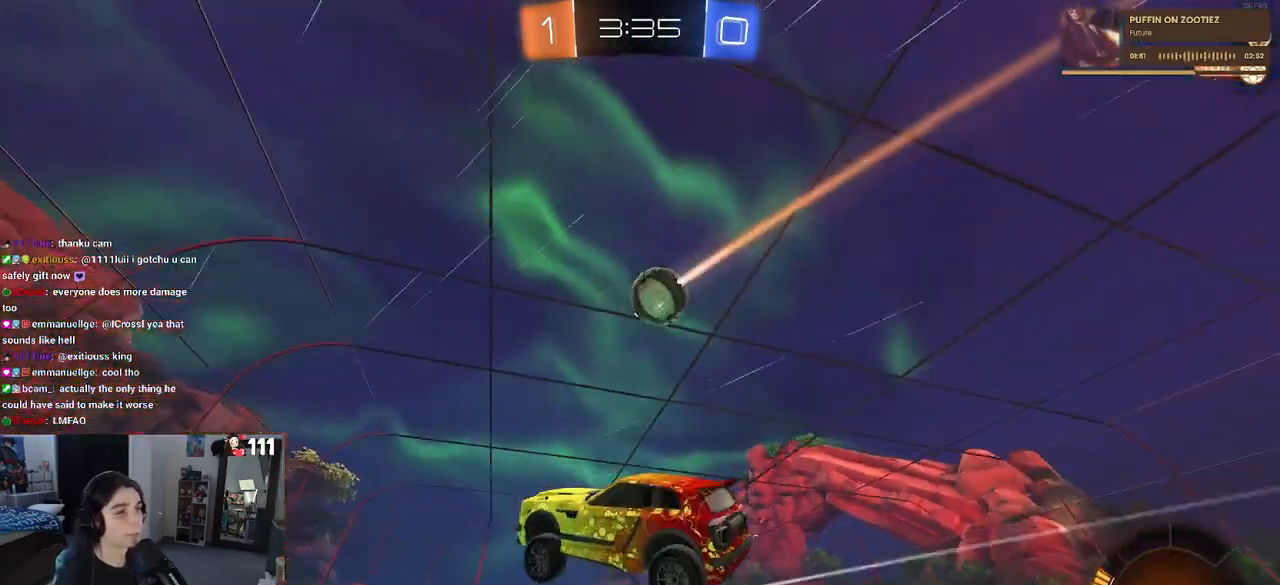
{"buttons": ["TRIANGLE", "R1", "R2"], "left_stick": "center", "right_stick": "center", "events": [[67, "TRIANGLE", "down"], [167, "TRIANGLE", "up"], [400, "left_stick", "left"], [450, "R1", "down"], [483, "TRIANGLE", "down"], [500, "left_stick", "center"]]}
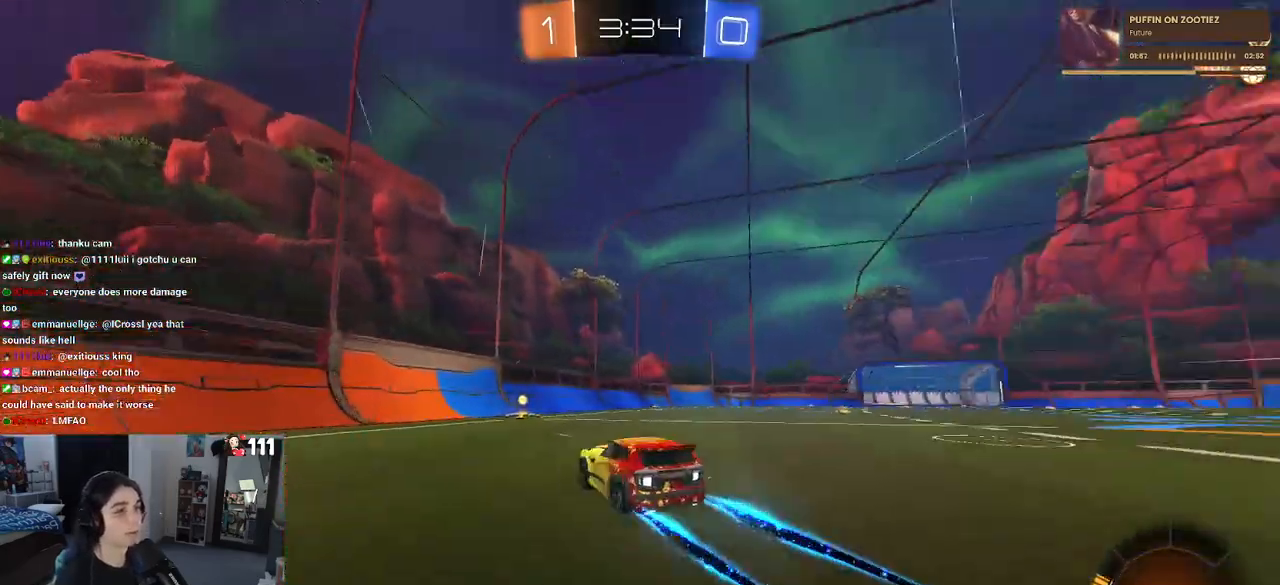
{"buttons": ["R2"], "left_stick": "down-right", "right_stick": "center", "events": [[83, "TRIANGLE", "up"], [500, "R1", "up"], [500, "left_stick", "down-right"]]}
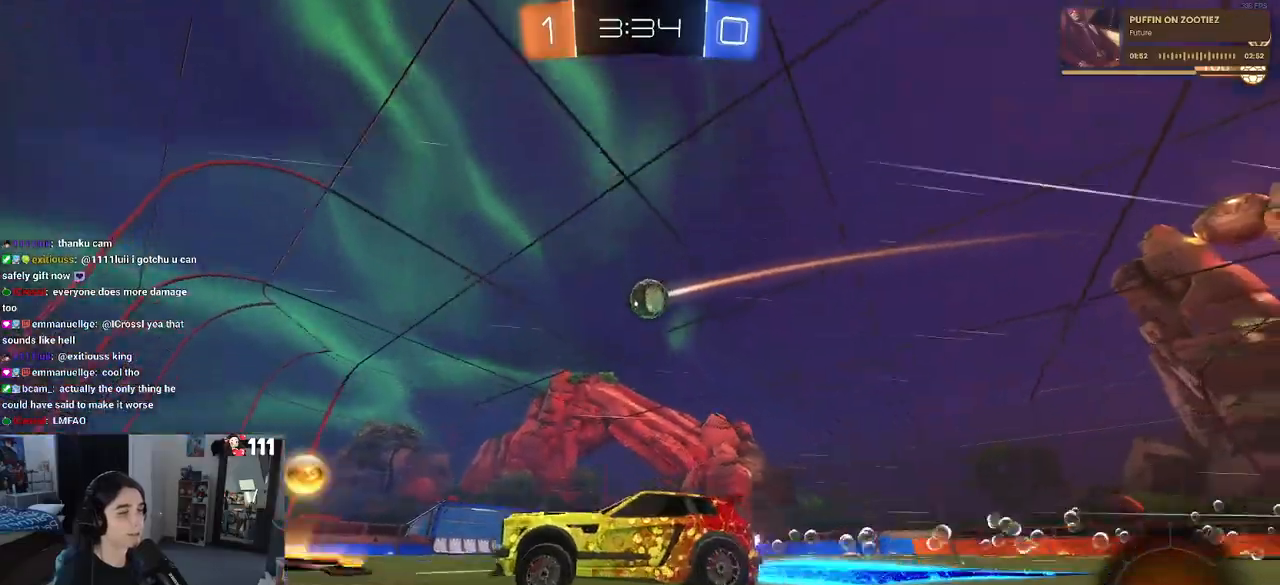
{"buttons": ["R1", "R2"], "left_stick": "center", "right_stick": "center", "events": [[167, "R1", "down"], [250, "left_stick", "right"], [350, "left_stick", "center"]]}
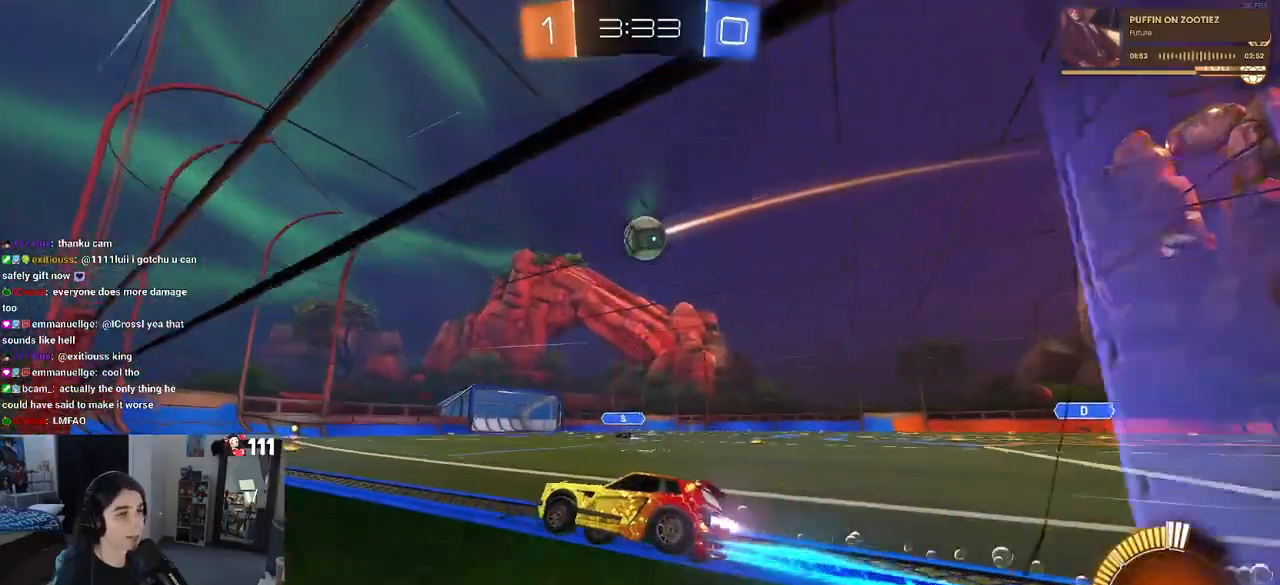
{"buttons": ["R1", "R2"], "left_stick": "center", "right_stick": "center", "events": [[100, "R1", "up"], [217, "left_stick", "right"], [367, "R1", "down"], [367, "left_stick", "center"]]}
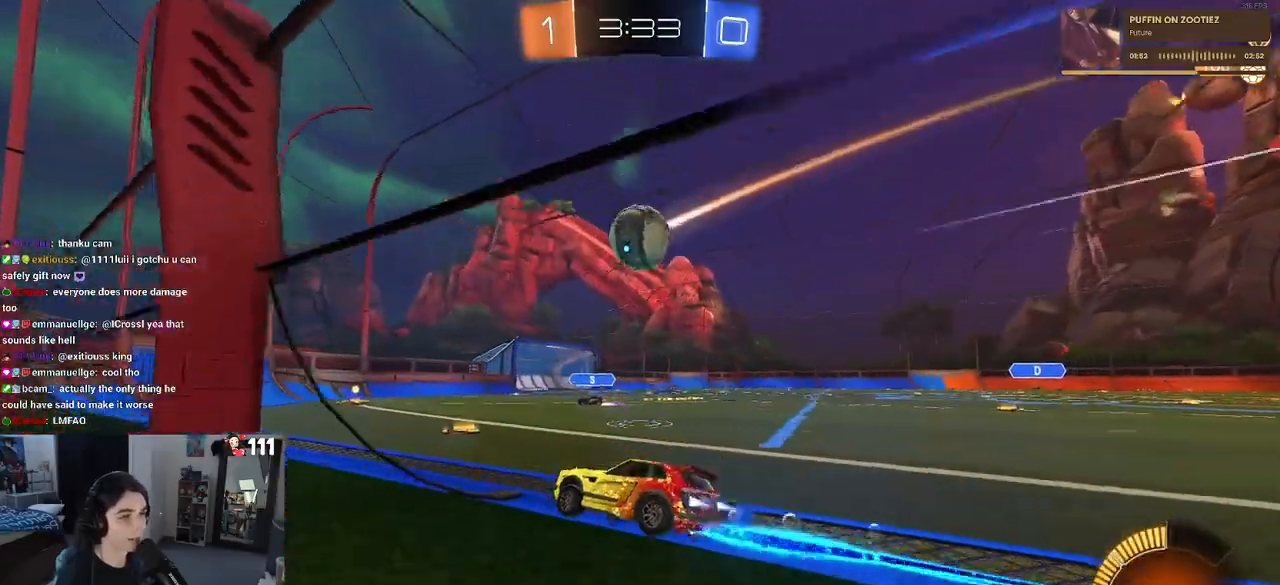
{"buttons": ["CROSS", "R2"], "left_stick": "center", "right_stick": "center", "events": [[167, "R1", "up"], [250, "left_stick", "down-right"], [383, "left_stick", "center"], [467, "CROSS", "down"]]}
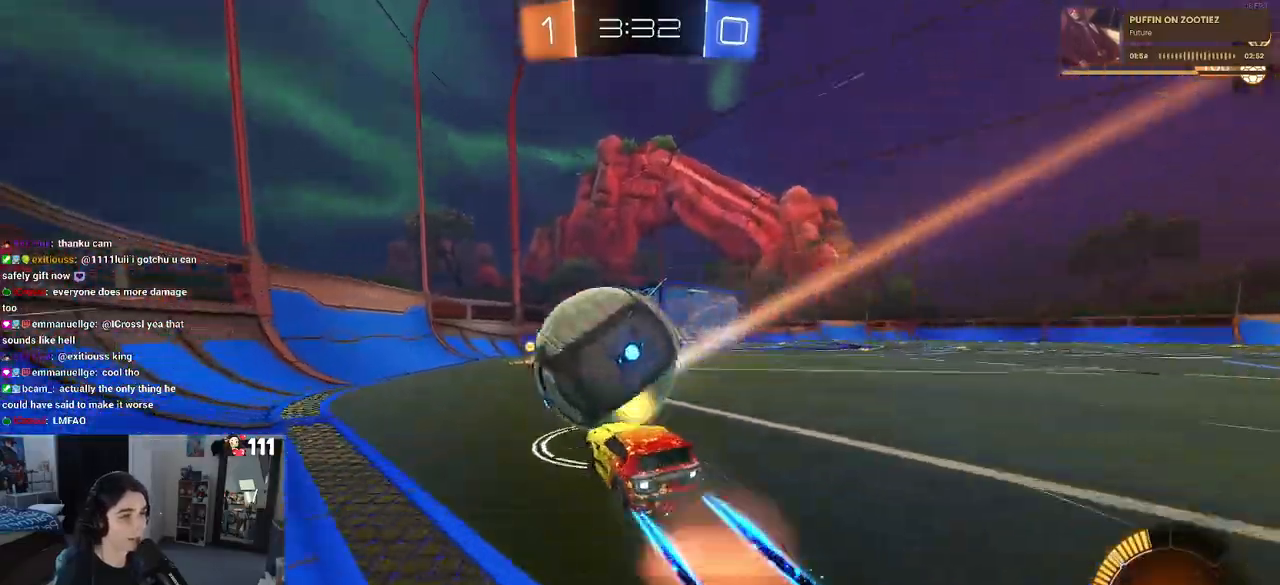
{"buttons": ["R2"], "left_stick": "right", "right_stick": "center", "events": [[67, "CROSS", "up"], [417, "left_stick", "up-right"], [483, "left_stick", "right"]]}
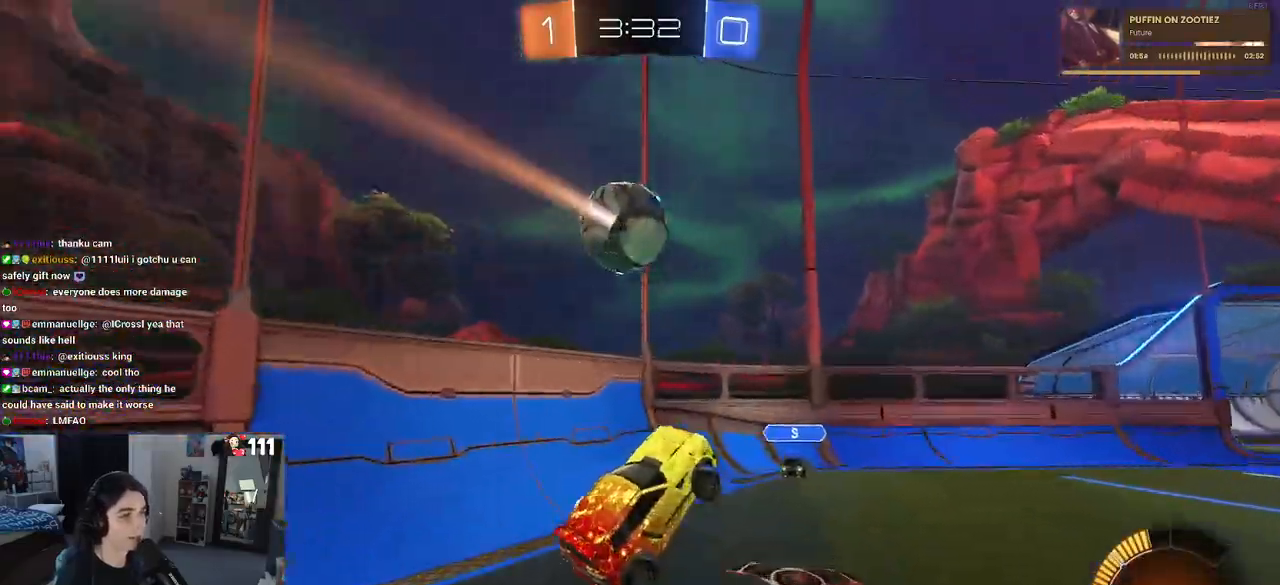
{"buttons": ["R1", "R2"], "left_stick": "up", "right_stick": "center", "events": [[133, "SQUARE", "down"], [350, "SQUARE", "up"], [367, "left_stick", "center"], [450, "left_stick", "up"], [483, "R1", "down"]]}
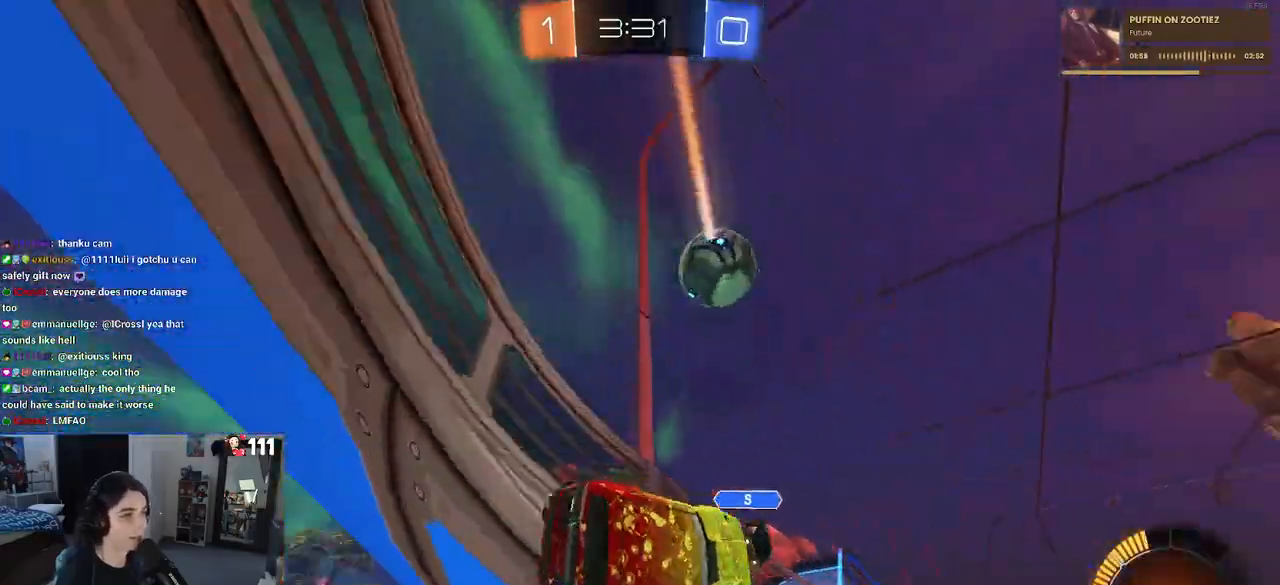
{"buttons": ["R1", "R2"], "left_stick": "center", "right_stick": "center", "events": [[17, "CROSS", "down"], [117, "CROSS", "up"], [117, "left_stick", "center"], [133, "TRIANGLE", "down"], [167, "left_stick", "down-right"], [267, "TRIANGLE", "up"], [367, "left_stick", "center"]]}
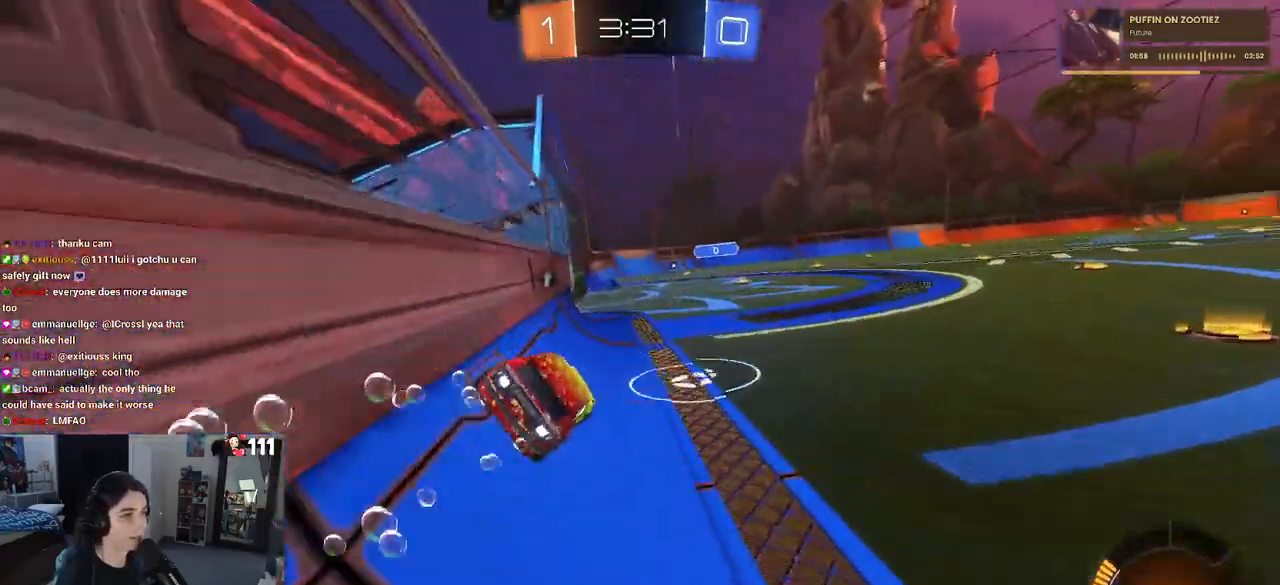
{"buttons": ["R2"], "left_stick": "center", "right_stick": "center", "events": [[367, "R1", "up"]]}
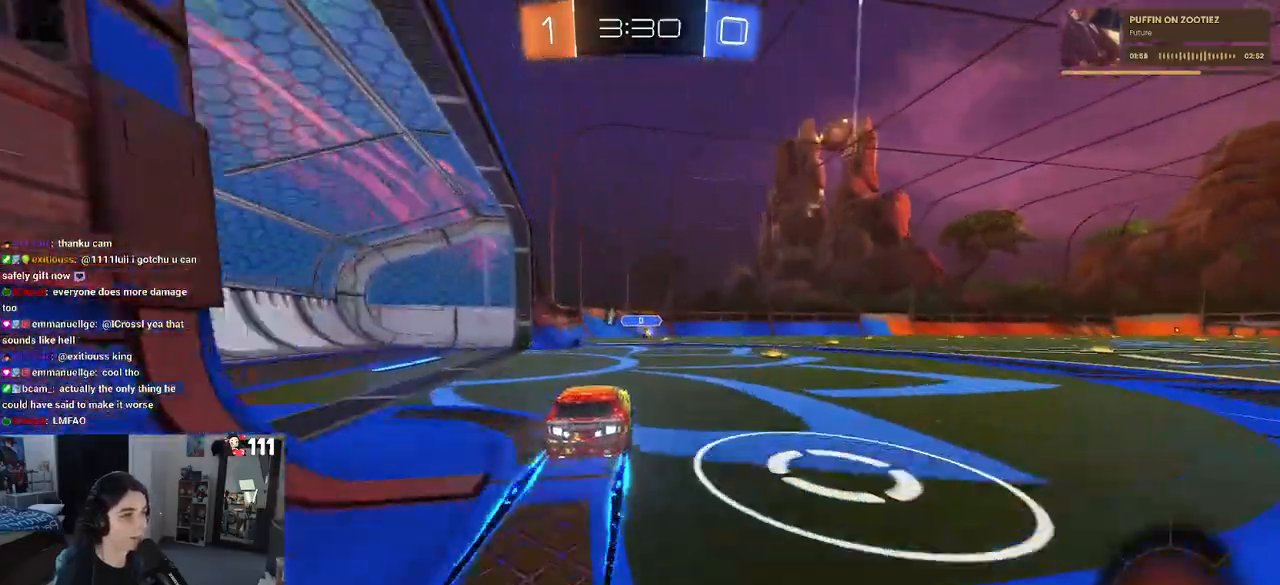
{"buttons": ["R2"], "left_stick": "left", "right_stick": "center", "events": [[433, "left_stick", "left"]]}
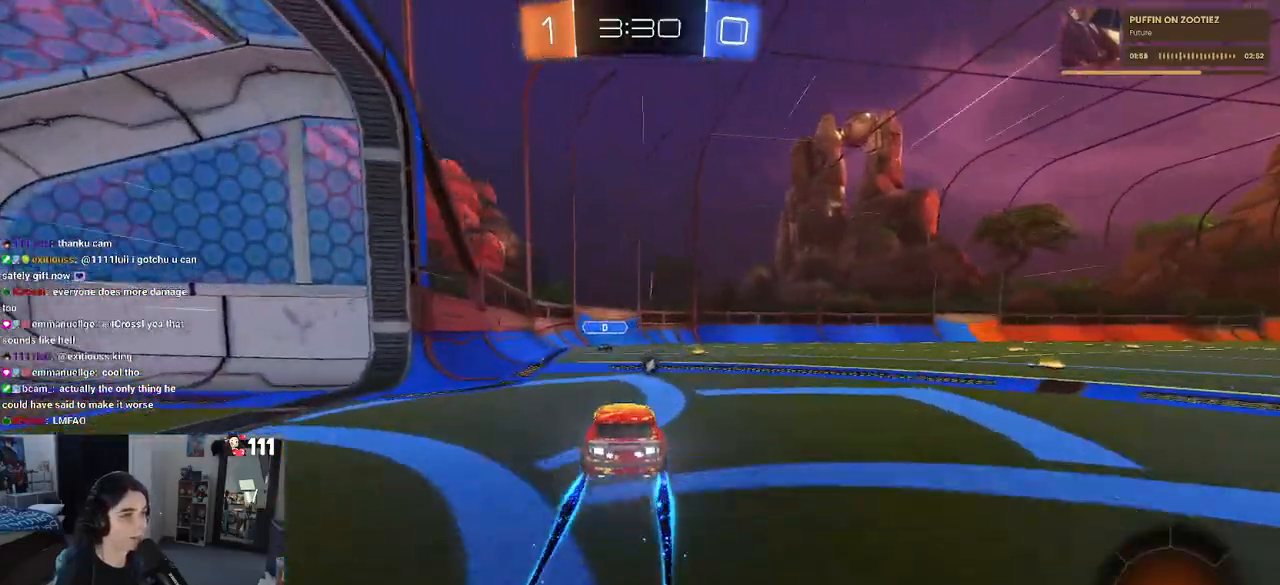
{"buttons": ["R2"], "left_stick": "right", "right_stick": "center", "events": [[150, "left_stick", "center"], [217, "left_stick", "right"]]}
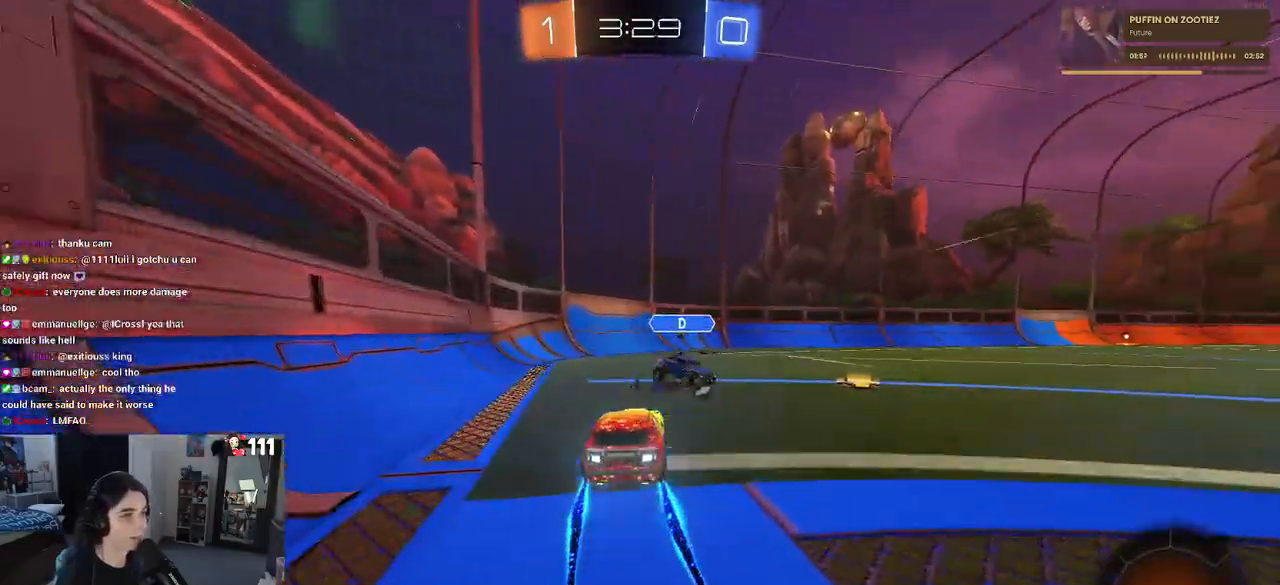
{"buttons": ["R2"], "left_stick": "center", "right_stick": "center", "events": [[33, "TRIANGLE", "down"], [167, "TRIANGLE", "up"], [250, "left_stick", "center"]]}
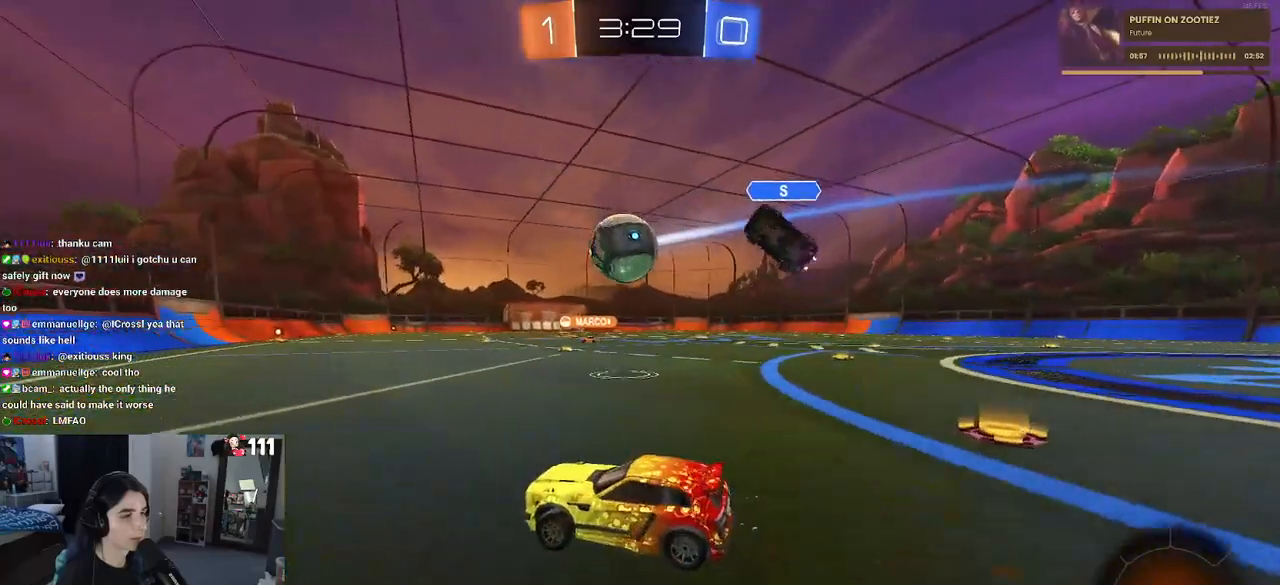
{"buttons": ["R2"], "left_stick": "right", "right_stick": "center", "events": [[183, "left_stick", "right"]]}
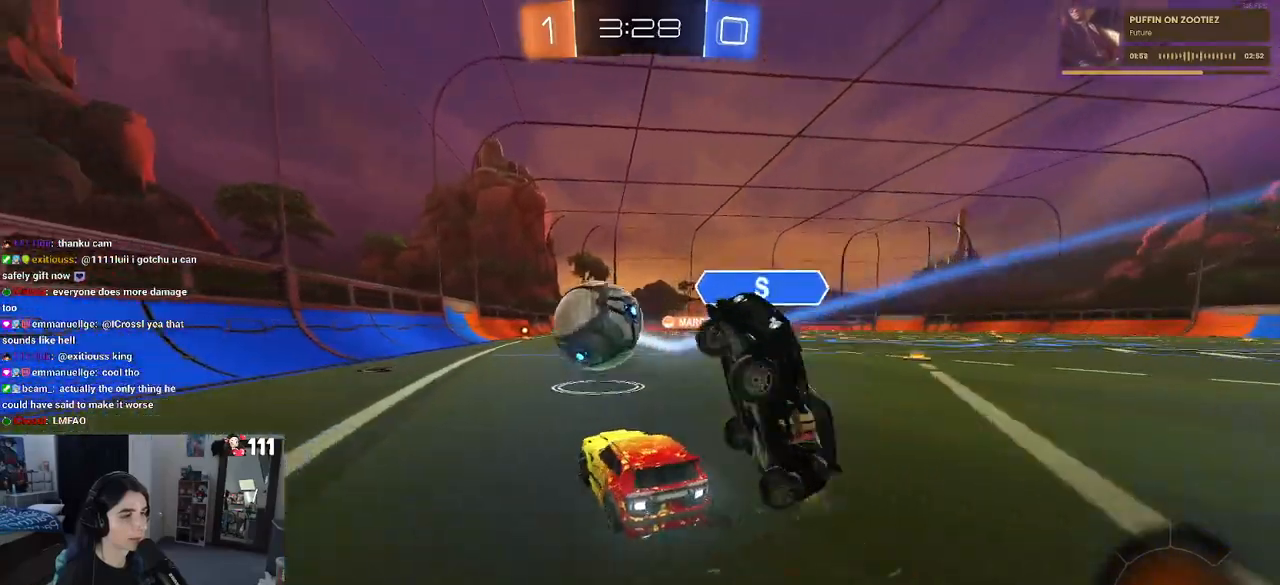
{"buttons": ["R2"], "left_stick": "center", "right_stick": "center", "events": [[467, "left_stick", "center"]]}
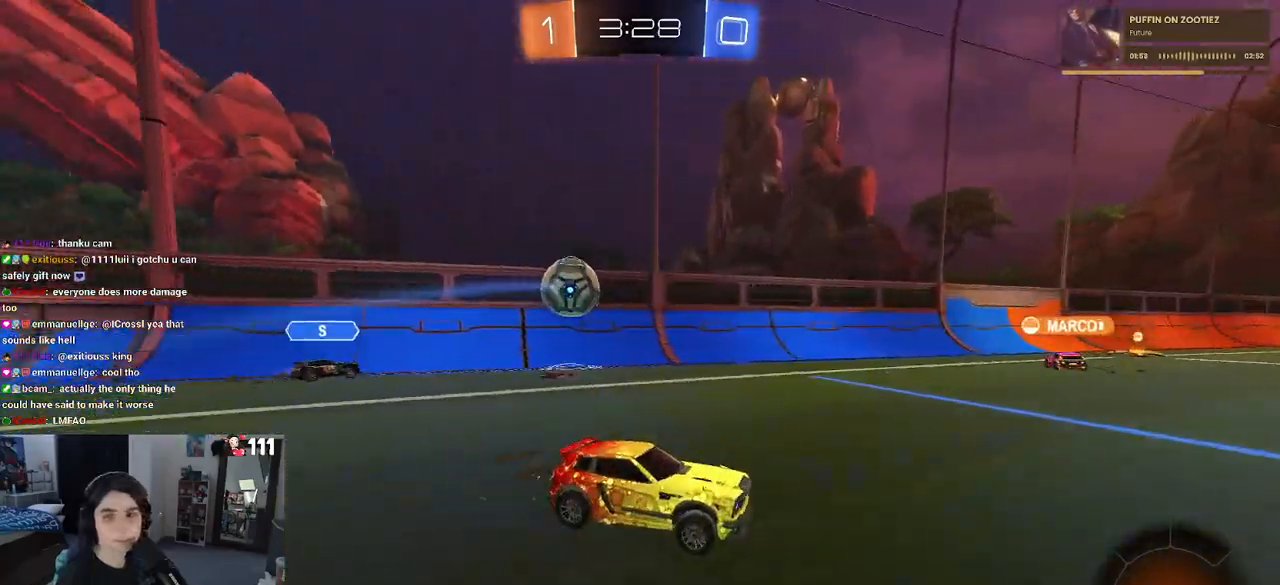
{"buttons": ["R2"], "left_stick": "center", "right_stick": "center", "events": [[50, "left_stick", "left"], [217, "left_stick", "center"]]}
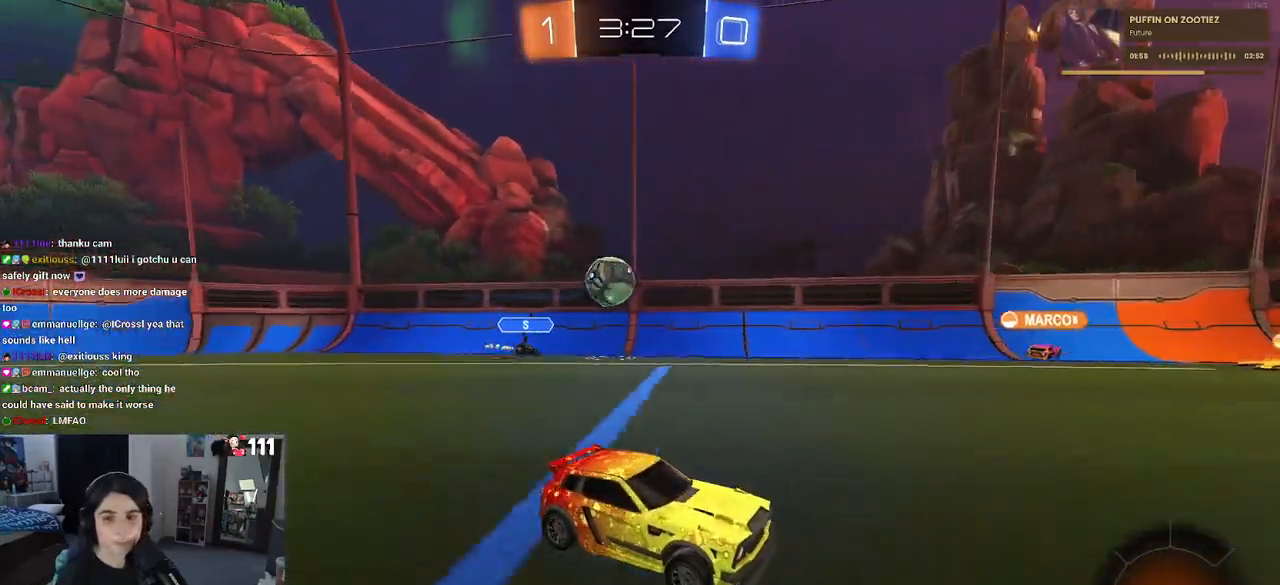
{"buttons": ["CROSS", "R2"], "left_stick": "up-left", "right_stick": "center", "events": [[317, "left_stick", "up-right"], [333, "CROSS", "down"], [433, "CROSS", "up"], [433, "left_stick", "up-left"], [483, "CROSS", "down"]]}
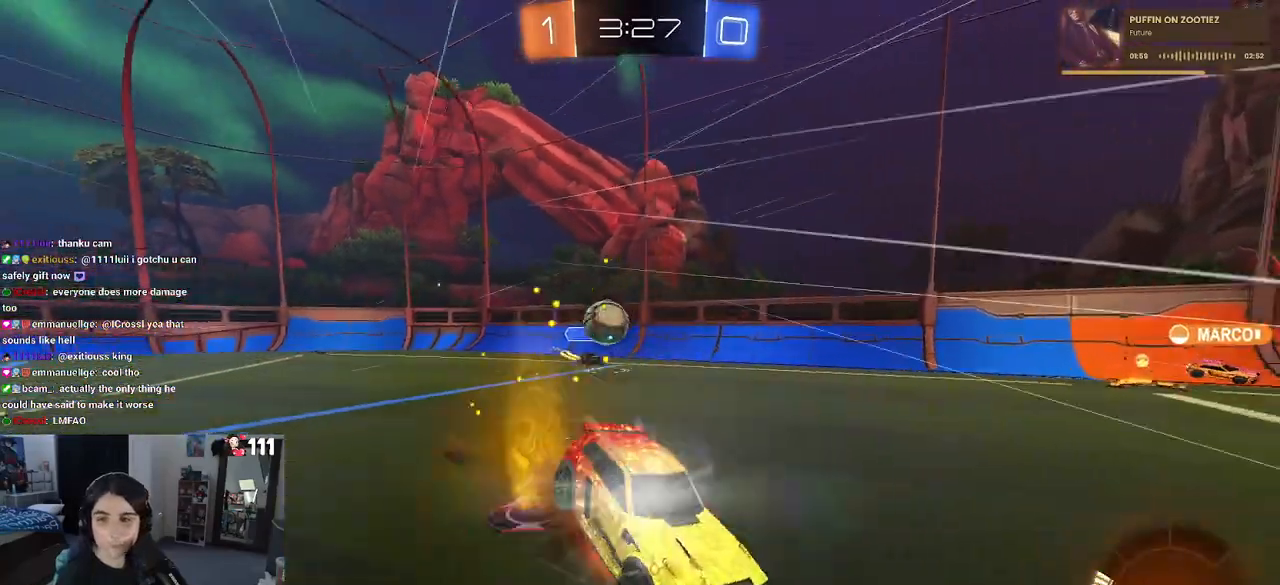
{"buttons": ["SQUARE", "R2"], "left_stick": "down-left", "right_stick": "center", "events": [[67, "SQUARE", "down"], [67, "left_stick", "down-left"], [83, "CROSS", "up"], [117, "left_stick", "down"], [267, "left_stick", "down-left"]]}
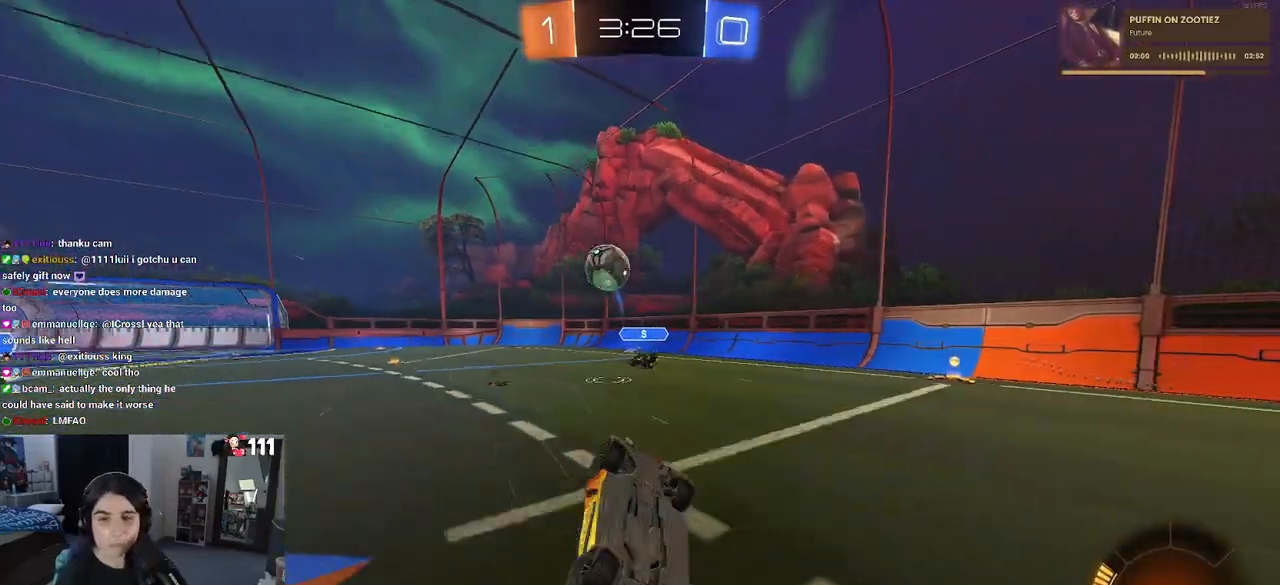
{"buttons": ["R2"], "left_stick": "down-left", "right_stick": "center", "events": [[483, "SQUARE", "up"]]}
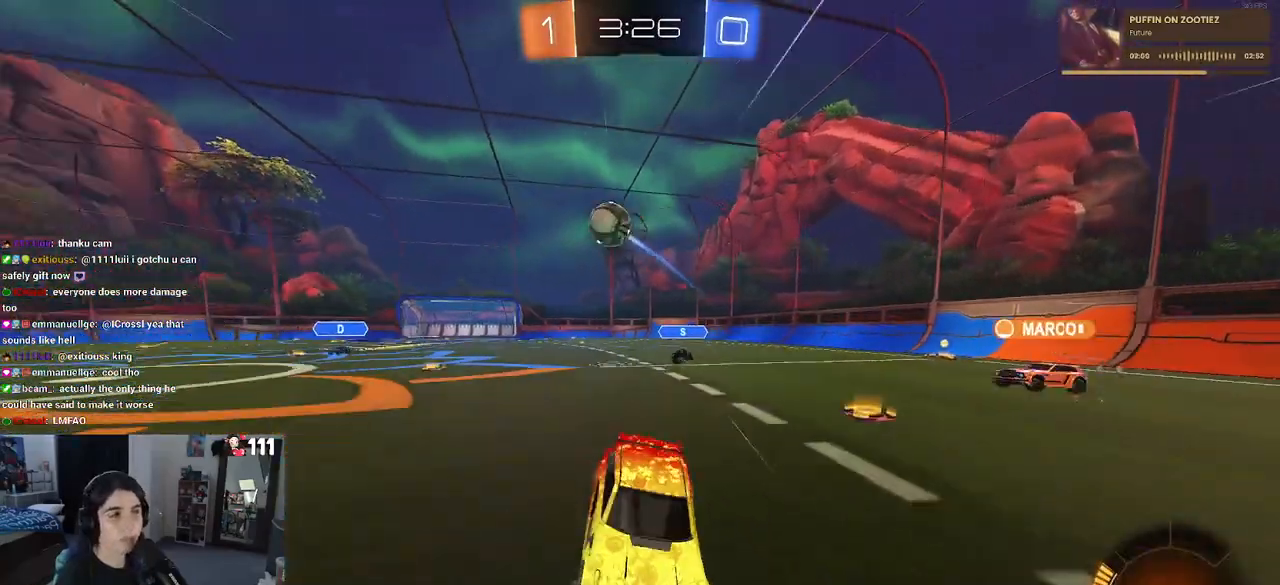
{"buttons": ["R2"], "left_stick": "center", "right_stick": "center", "events": [[67, "left_stick", "center"], [133, "left_stick", "right"], [283, "left_stick", "center"]]}
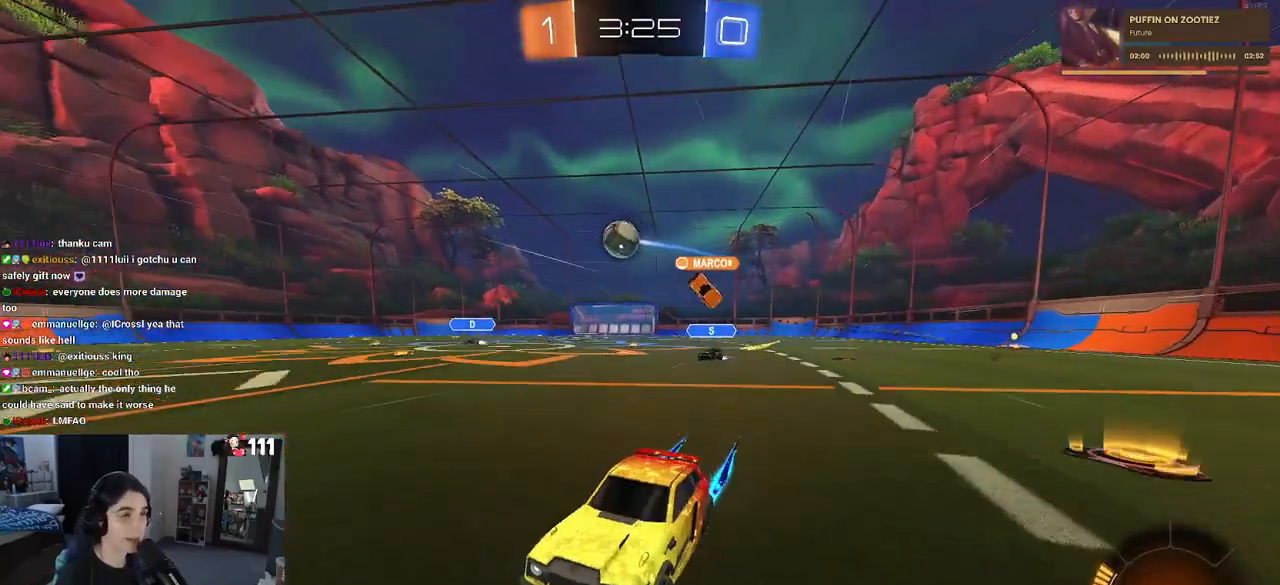
{"buttons": ["R2"], "left_stick": "right", "right_stick": "center", "events": [[117, "left_stick", "right"]]}
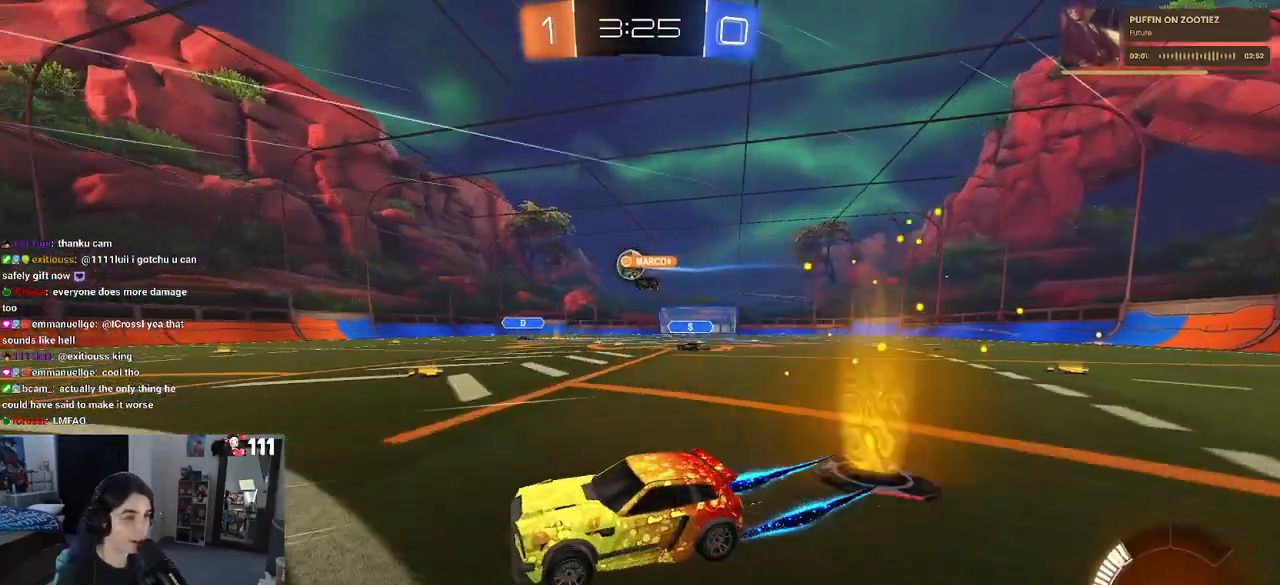
{"buttons": ["R2"], "left_stick": "center", "right_stick": "center", "events": [[233, "left_stick", "center"]]}